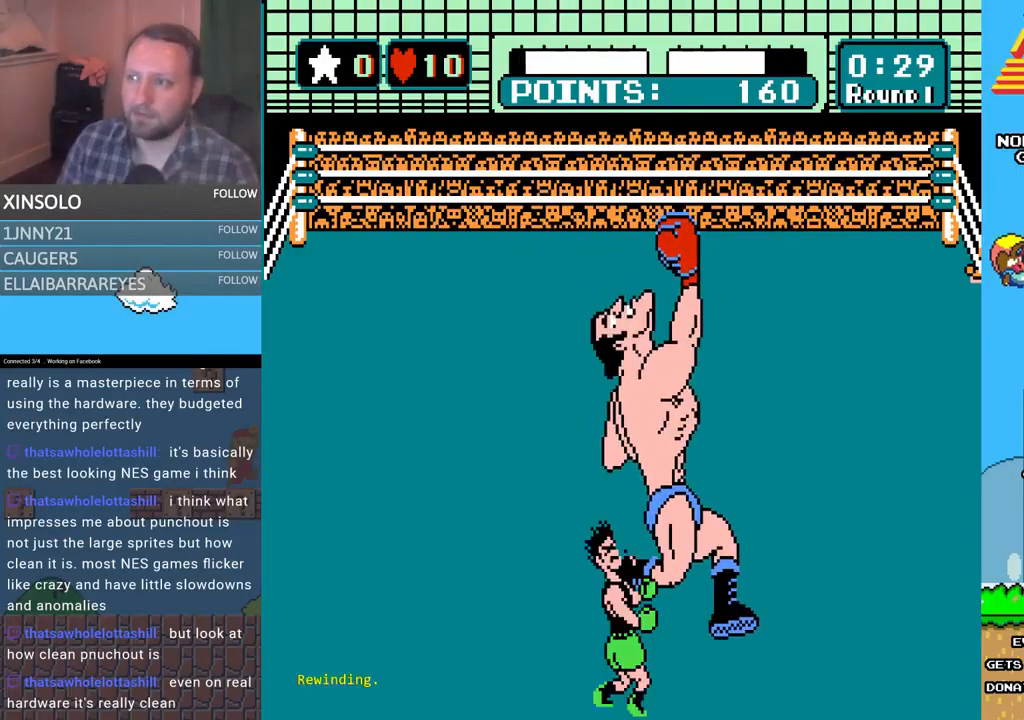
Gameplay with a controller (Xbox layout); each line is a JSON object with the inputs held at the frame after it. "events" lists button and stick changes between this image and that frame as [ms after this image, input, new state], when the widget could be followed in between. Not read: left_stick right_stick.
{"buttons": ["L2"], "events": []}
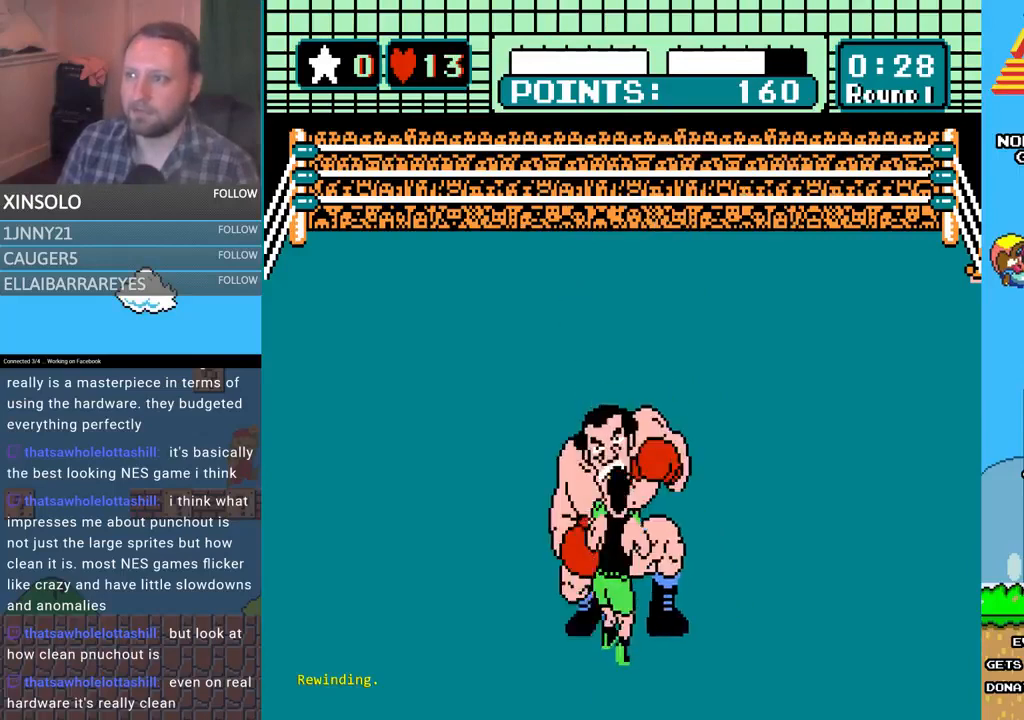
{"buttons": ["L2"], "events": []}
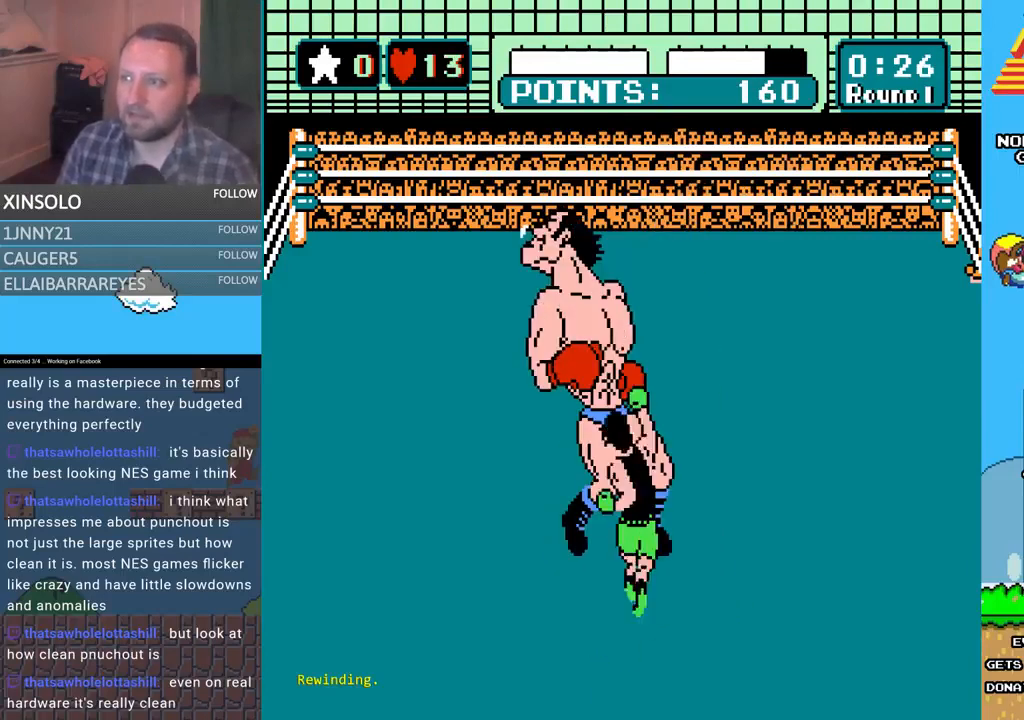
{"buttons": [], "events": [[200, "L2", "up"]]}
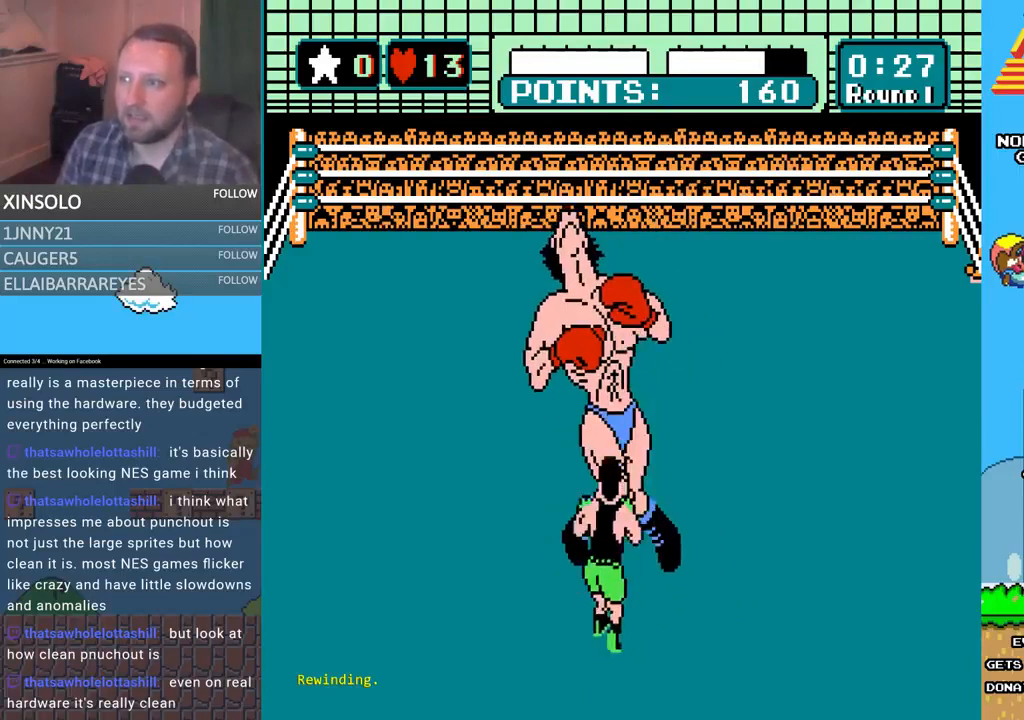
{"buttons": ["DPAD_LEFT"], "events": [[367, "DPAD_LEFT", "down"], [400, "DPAD_LEFT", "up"], [433, "DPAD_LEFT", "down"]]}
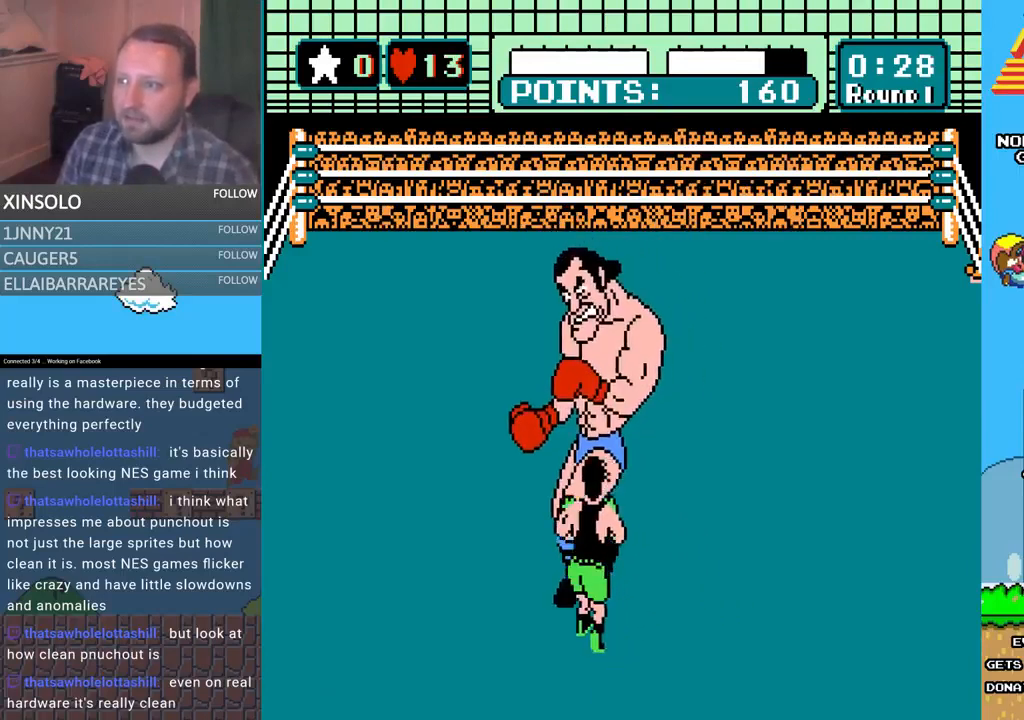
{"buttons": ["A", "DPAD_UP"], "events": [[100, "DPAD_LEFT", "up"], [267, "A", "down"], [267, "DPAD_UP", "down"]]}
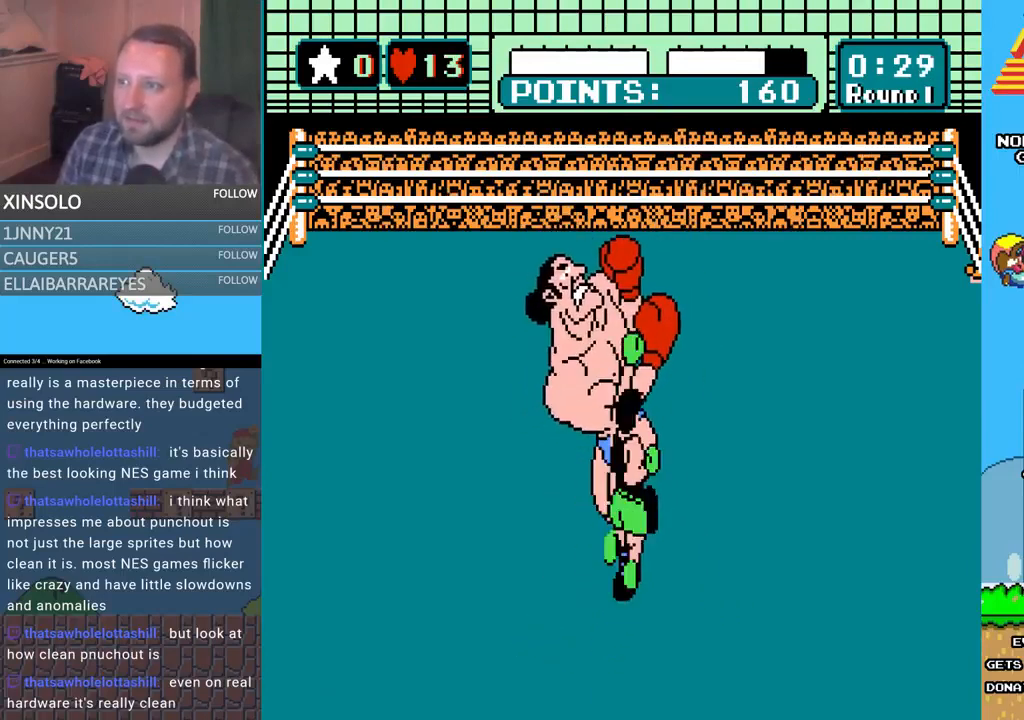
{"buttons": ["B", "DPAD_UP"], "events": [[33, "A", "up"], [100, "B", "down"]]}
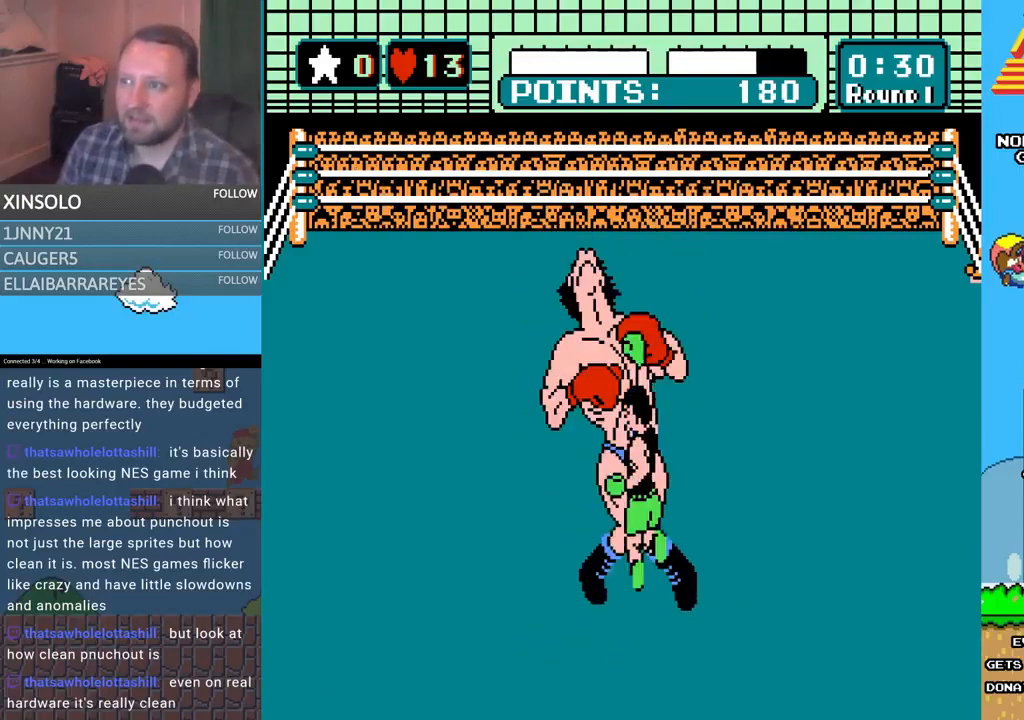
{"buttons": ["DPAD_UP"], "events": [[33, "B", "up"], [100, "A", "down"], [500, "A", "up"]]}
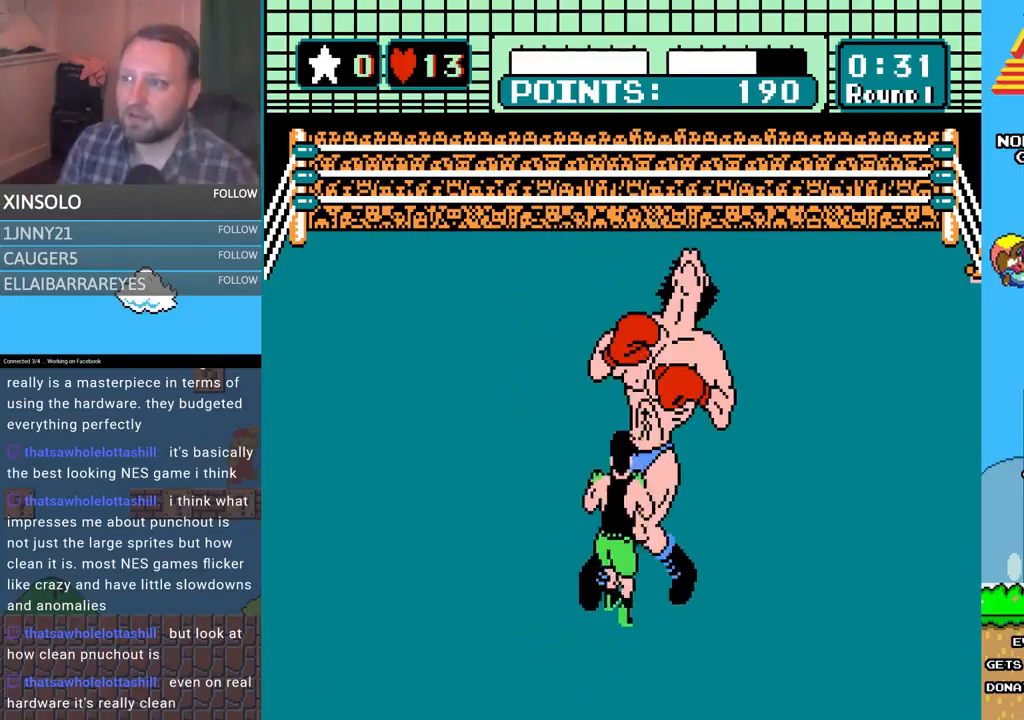
{"buttons": ["A", "DPAD_UP"], "events": [[67, "B", "down"], [433, "B", "up"], [467, "A", "down"]]}
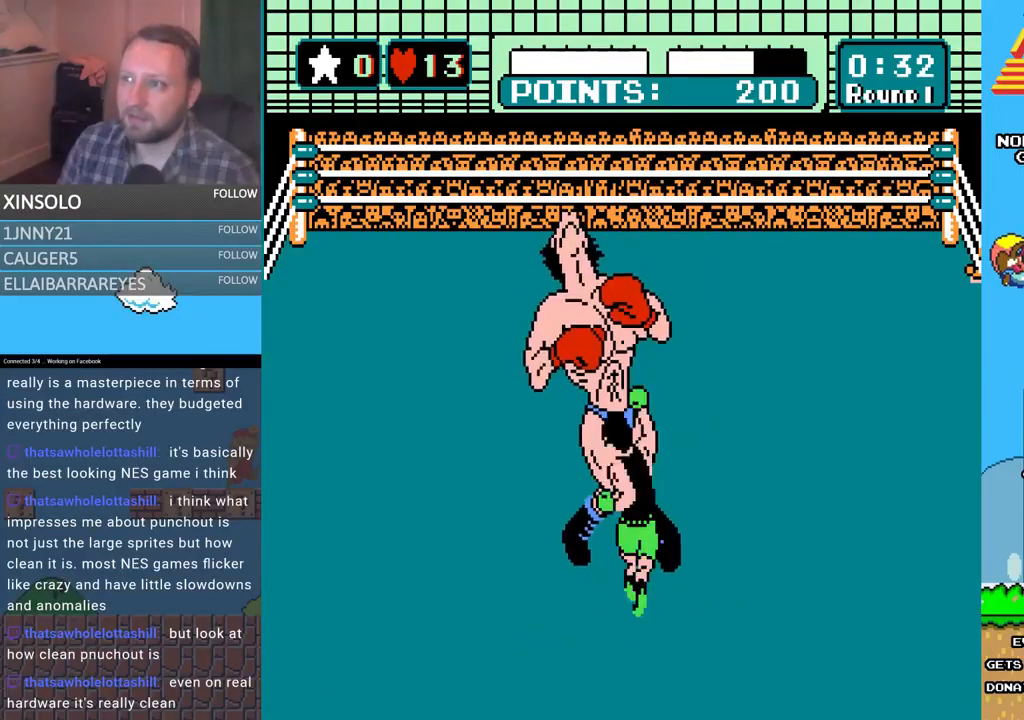
{"buttons": ["DPAD_LEFT"], "events": [[167, "DPAD_UP", "up"], [200, "A", "up"], [467, "DPAD_LEFT", "down"]]}
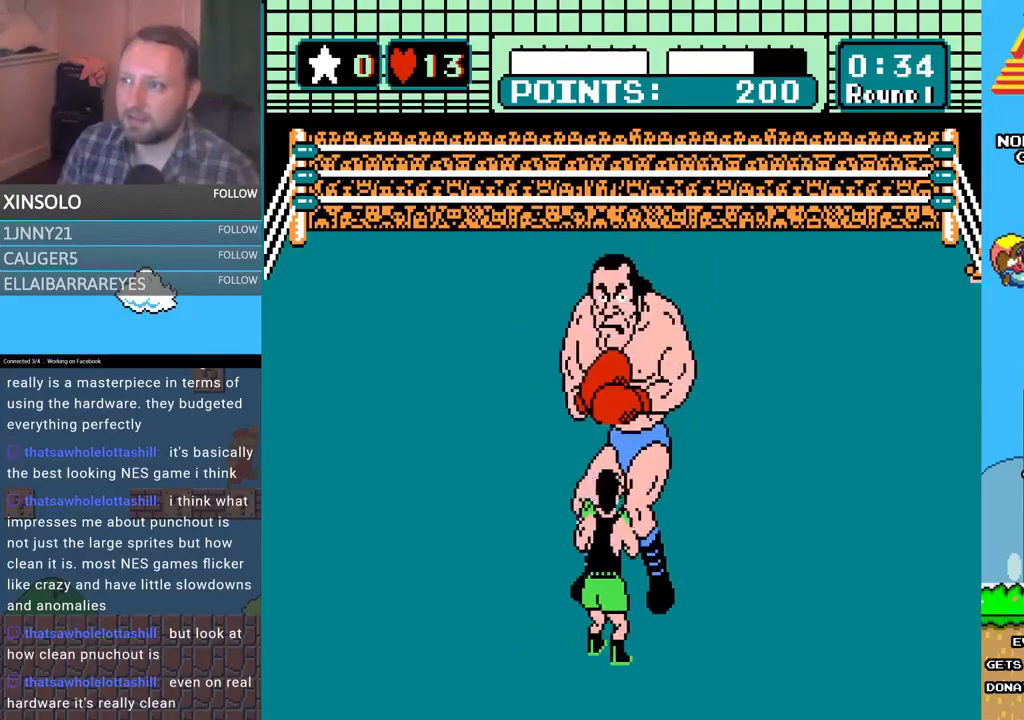
{"buttons": ["DPAD_UP", "DPAD_RIGHT"], "events": [[167, "DPAD_LEFT", "up"], [467, "DPAD_UP", "down"], [500, "DPAD_RIGHT", "down"]]}
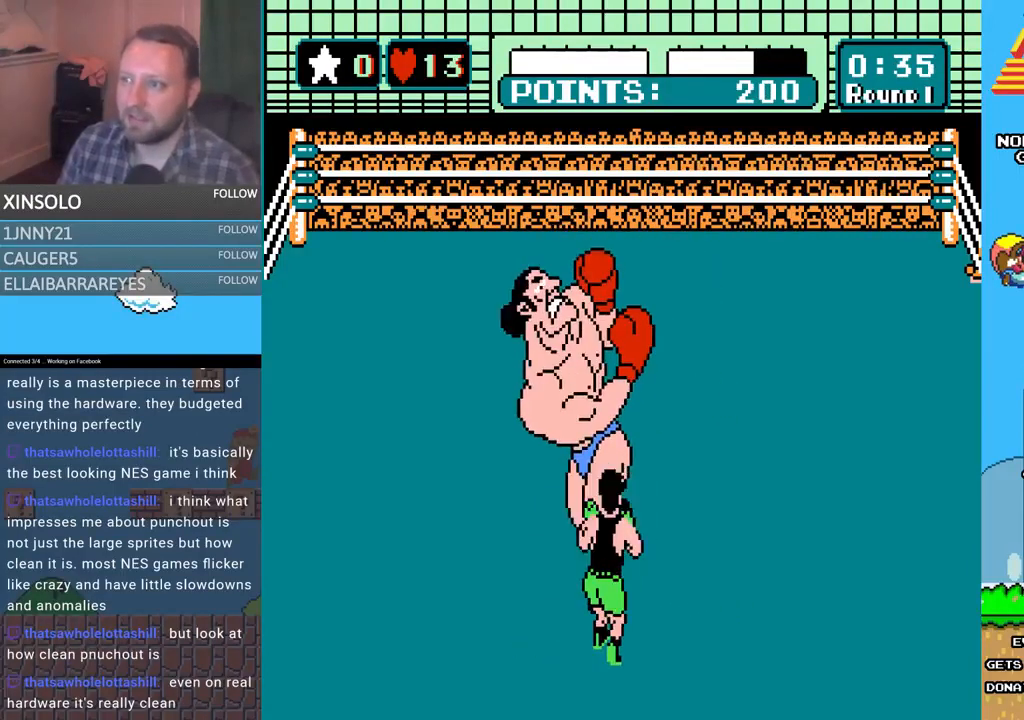
{"buttons": ["B", "DPAD_UP"], "events": [[33, "A", "down"], [100, "DPAD_RIGHT", "up"], [300, "A", "up"], [333, "B", "down"]]}
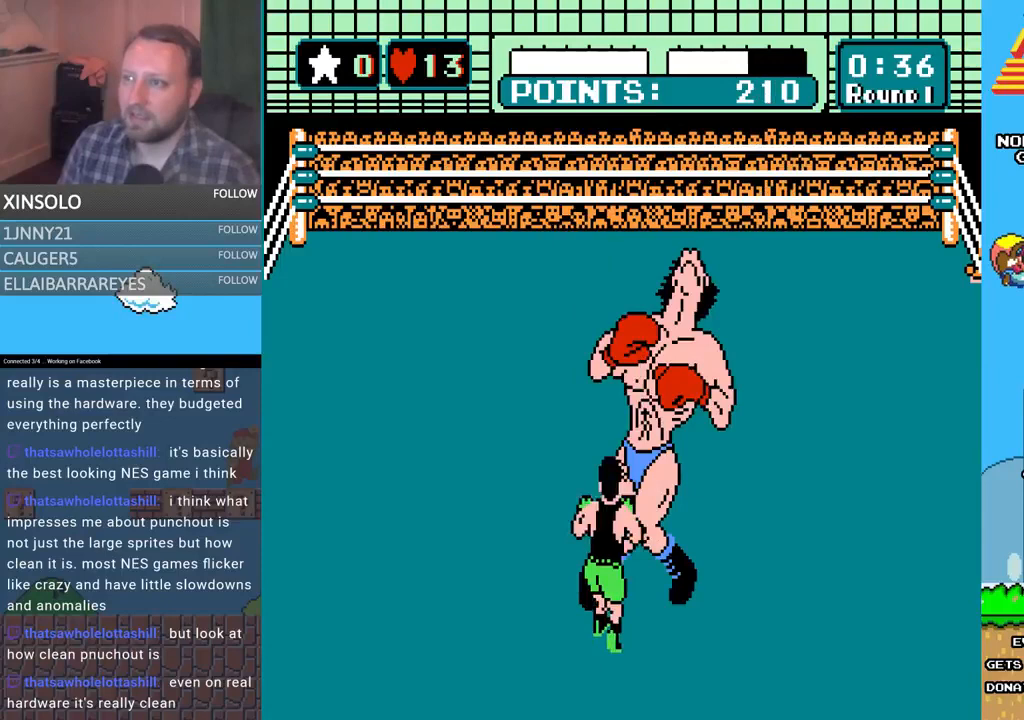
{"buttons": ["A", "DPAD_UP"], "events": [[267, "B", "up"], [400, "A", "down"]]}
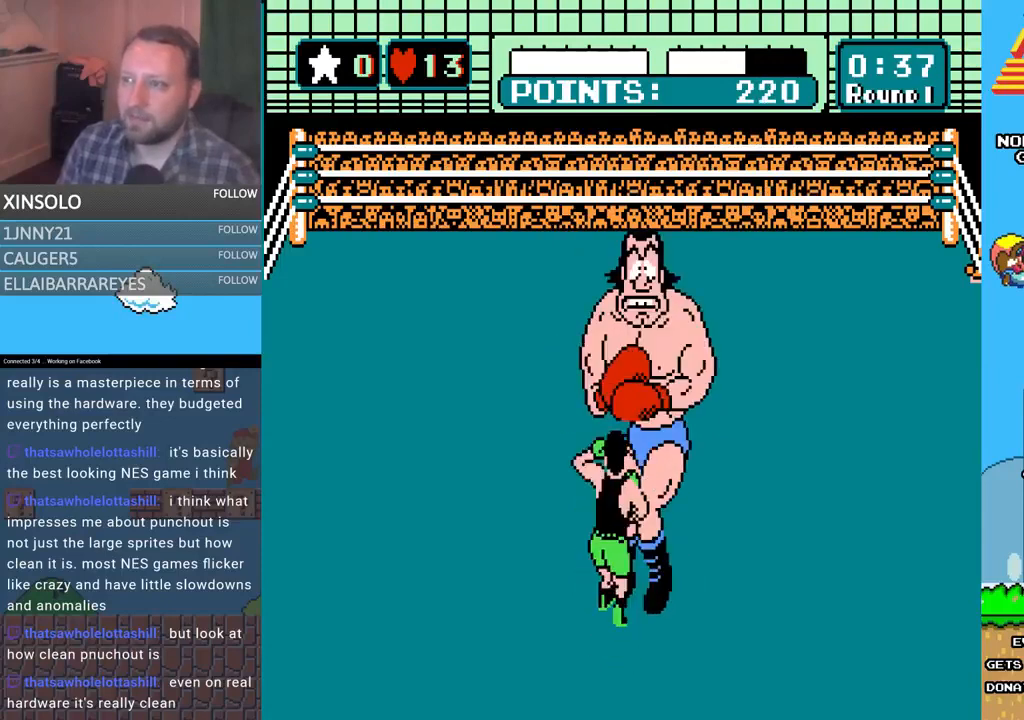
{"buttons": ["B", "DPAD_UP"], "events": [[233, "A", "up"], [300, "B", "down"]]}
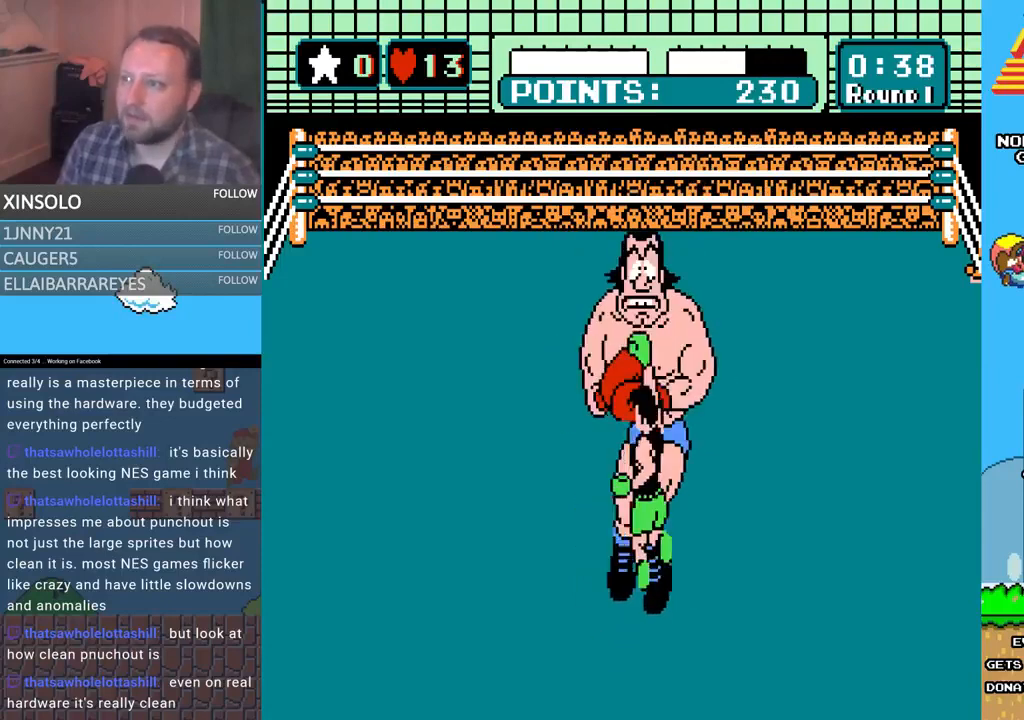
{"buttons": [], "events": [[200, "B", "up"], [233, "A", "down"], [367, "DPAD_UP", "up"], [433, "A", "up"]]}
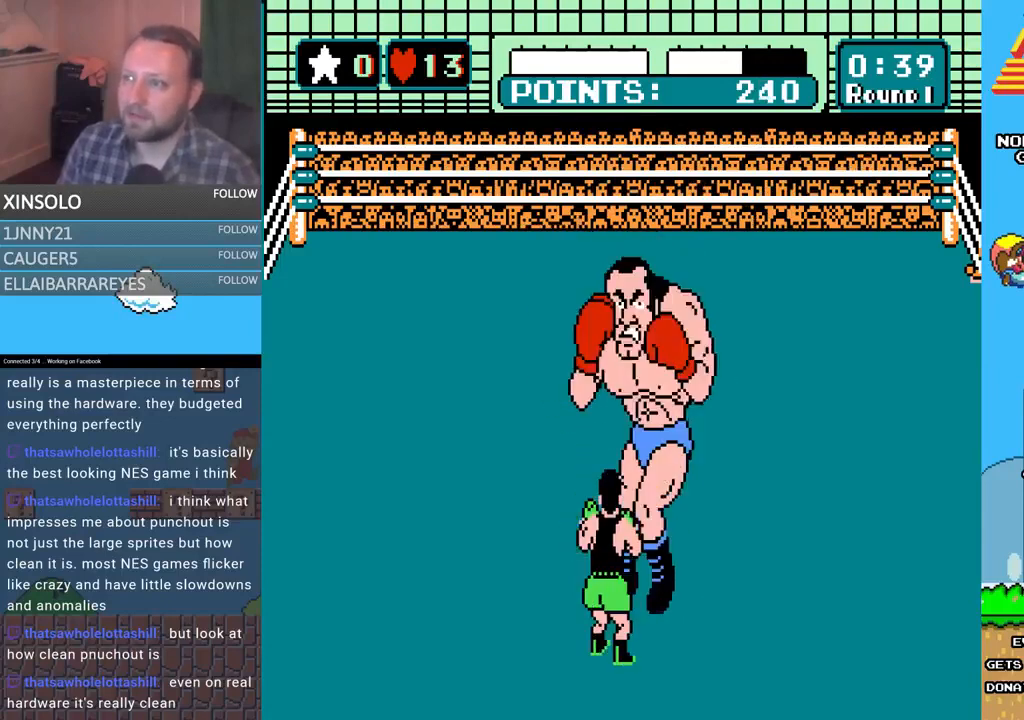
{"buttons": [], "events": [[300, "DPAD_LEFT", "down"], [433, "DPAD_LEFT", "up"]]}
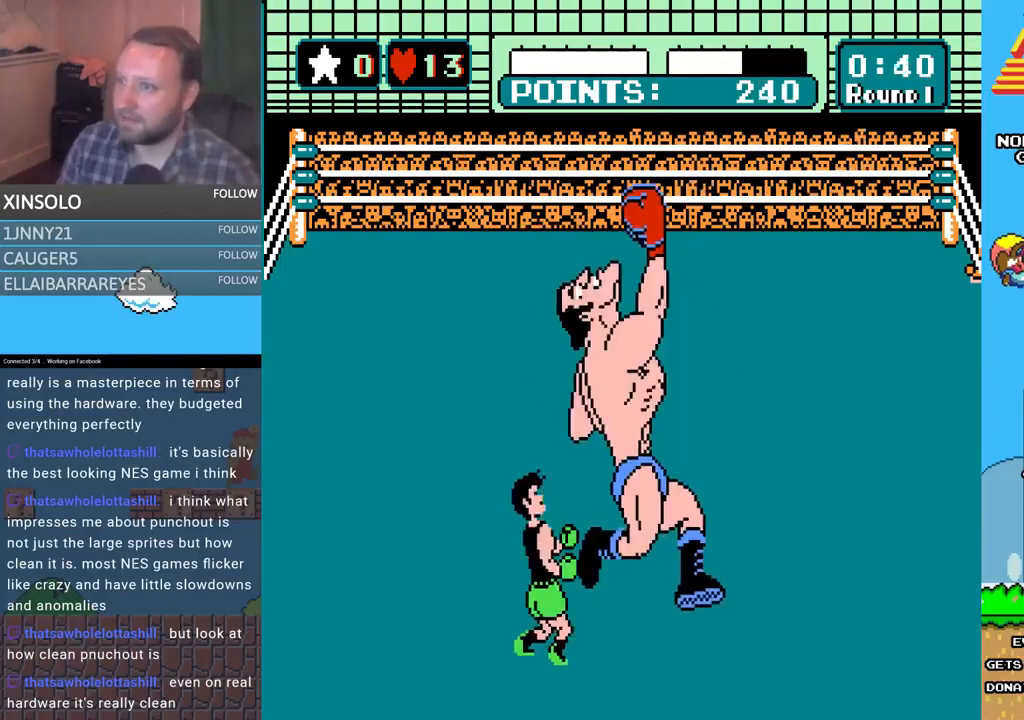
{"buttons": ["DPAD_UP"], "events": [[133, "DPAD_UP", "down"], [200, "A", "down"], [467, "A", "up"]]}
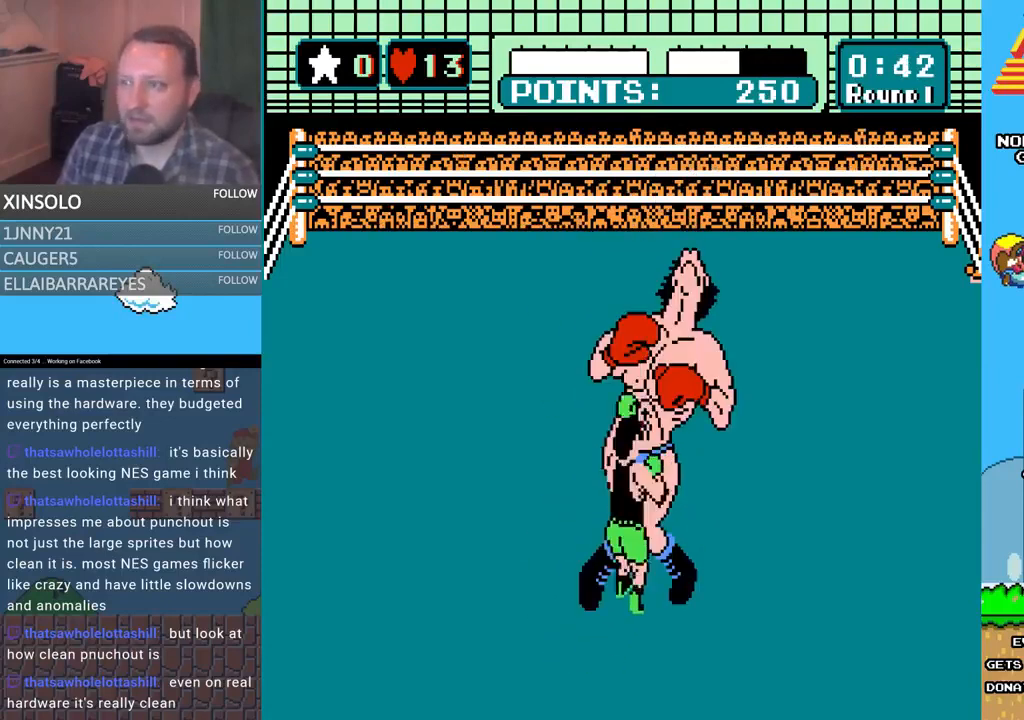
{"buttons": ["DPAD_UP"], "events": [[33, "B", "down"], [500, "B", "up"]]}
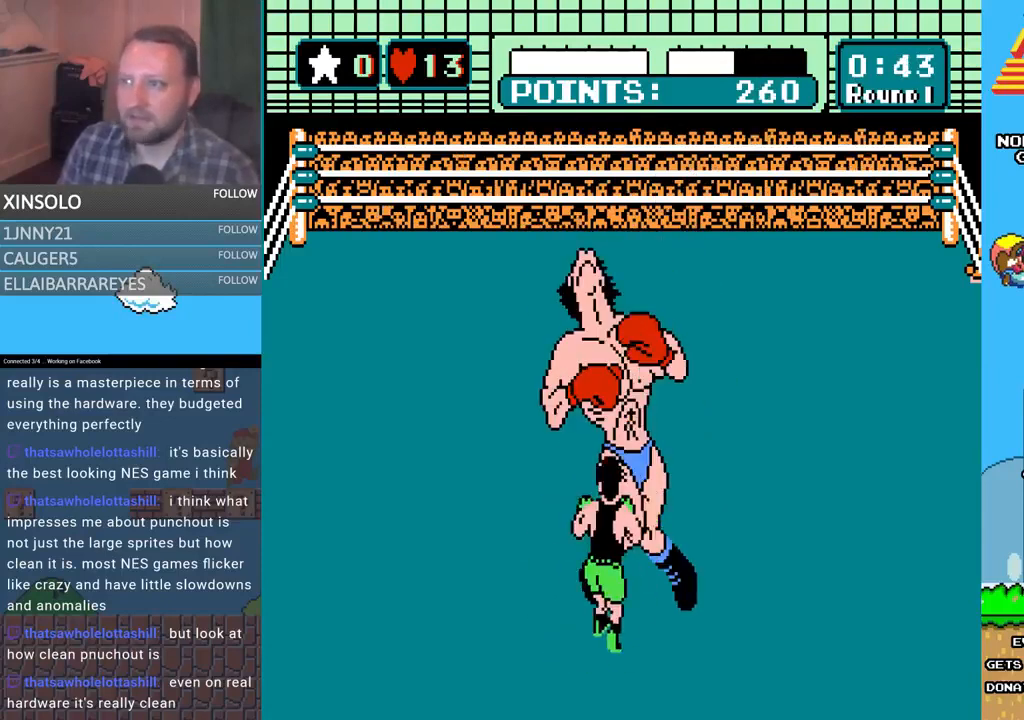
{"buttons": ["DPAD_UP"], "events": [[33, "A", "down"], [500, "A", "up"]]}
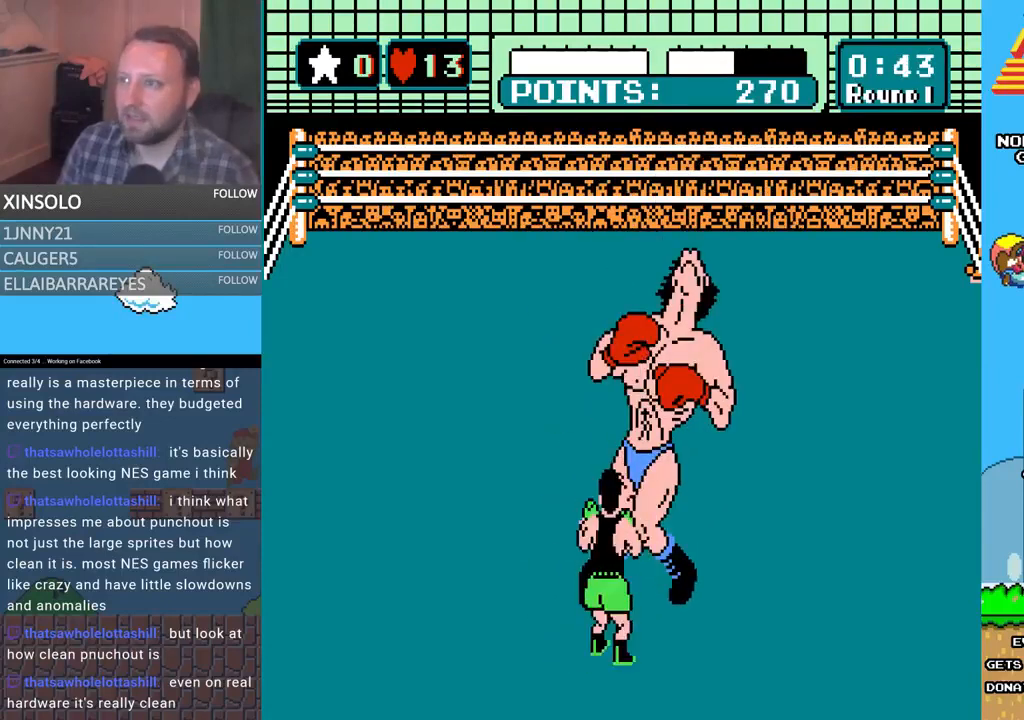
{"buttons": ["A", "DPAD_UP"], "events": [[33, "B", "down"], [433, "B", "up"], [500, "A", "down"]]}
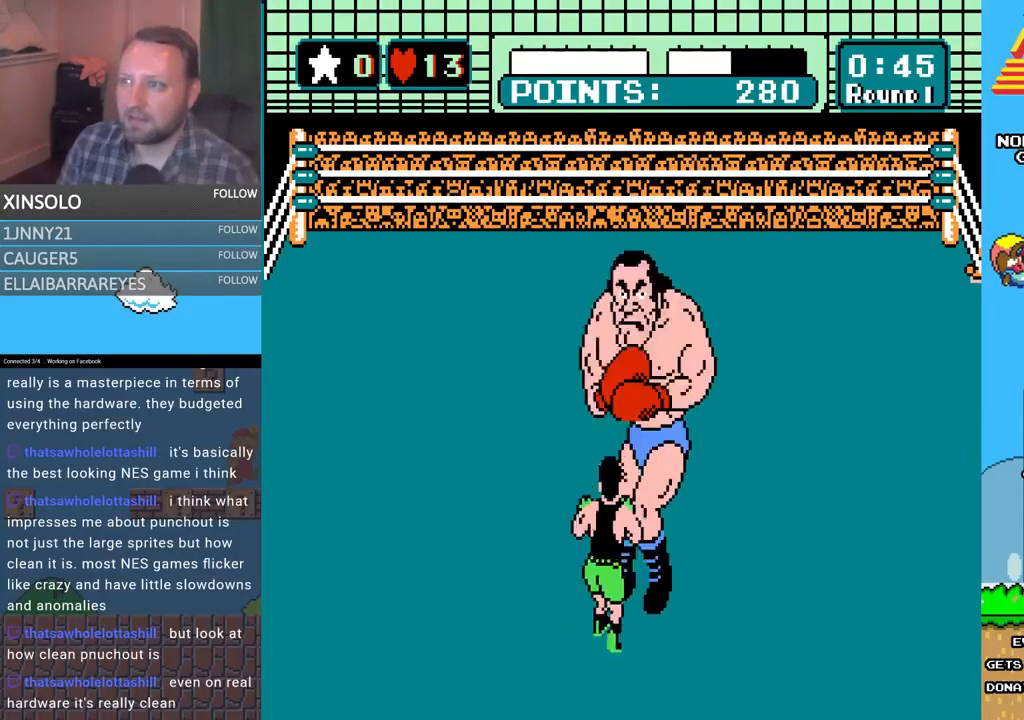
{"buttons": ["B", "DPAD_UP"], "events": [[333, "A", "up"], [400, "B", "down"]]}
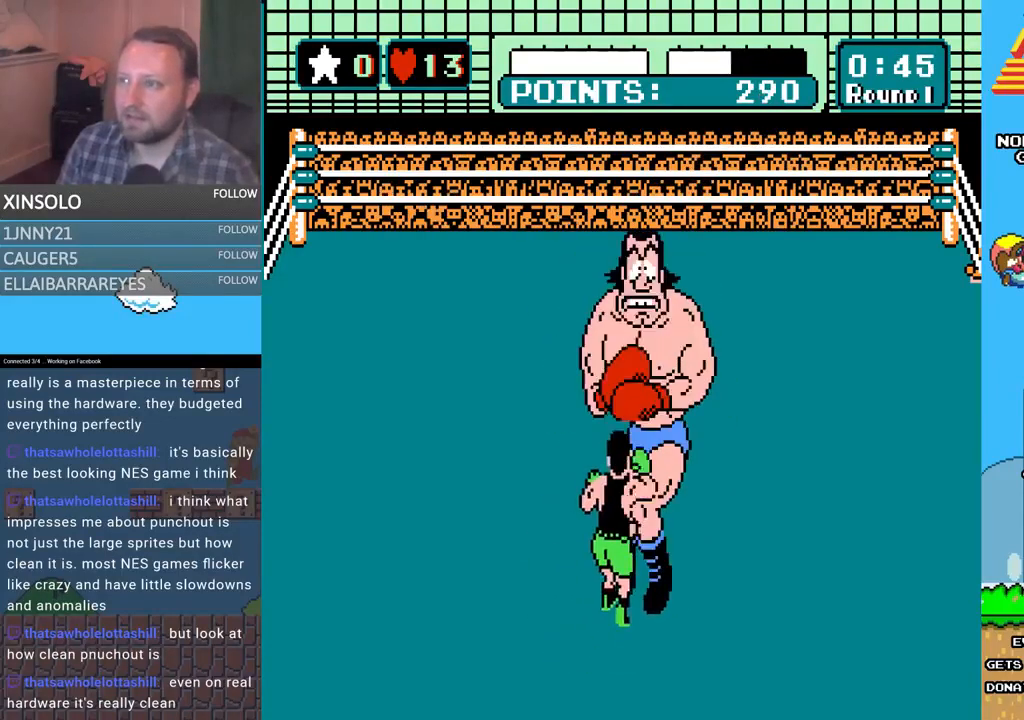
{"buttons": ["A"], "events": [[267, "B", "up"], [367, "A", "down"], [500, "DPAD_UP", "up"]]}
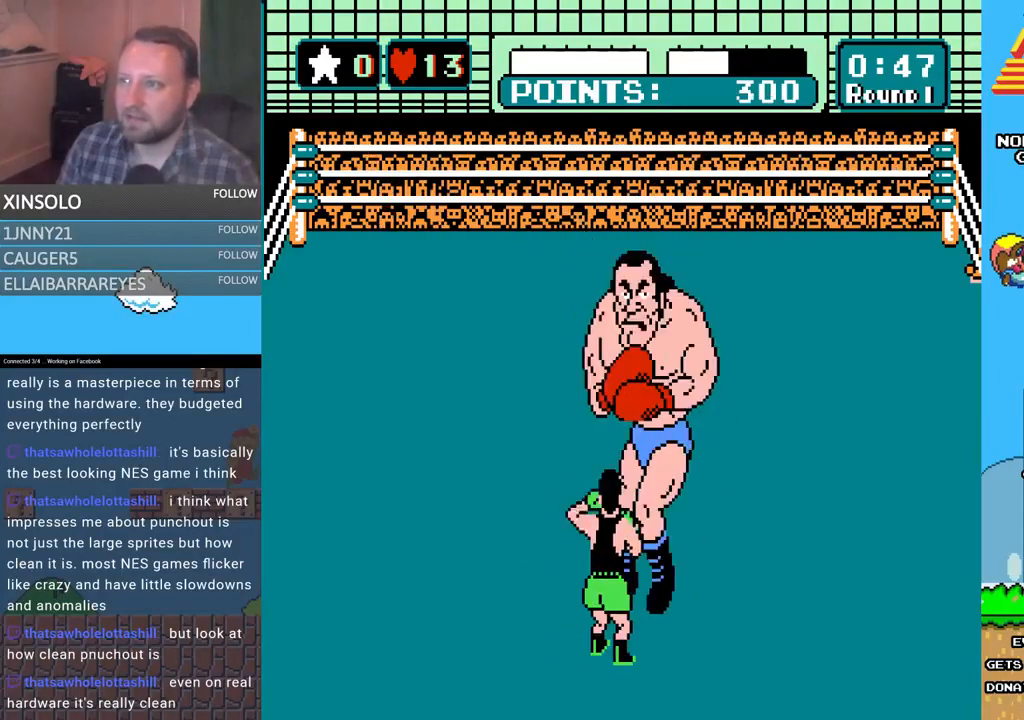
{"buttons": ["DPAD_LEFT"], "events": [[33, "A", "up"], [367, "DPAD_LEFT", "down"], [433, "DPAD_UP", "down"], [500, "DPAD_UP", "up"]]}
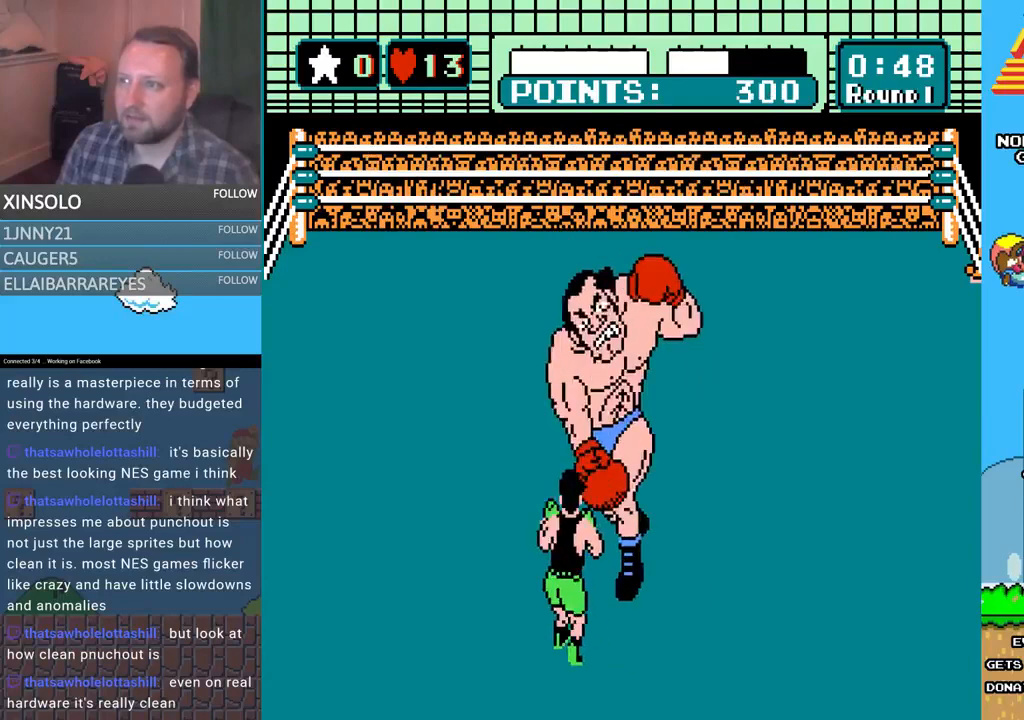
{"buttons": ["DPAD_UP"], "events": [[33, "DPAD_LEFT", "up"], [167, "DPAD_UP", "down"], [233, "A", "down"], [467, "A", "up"]]}
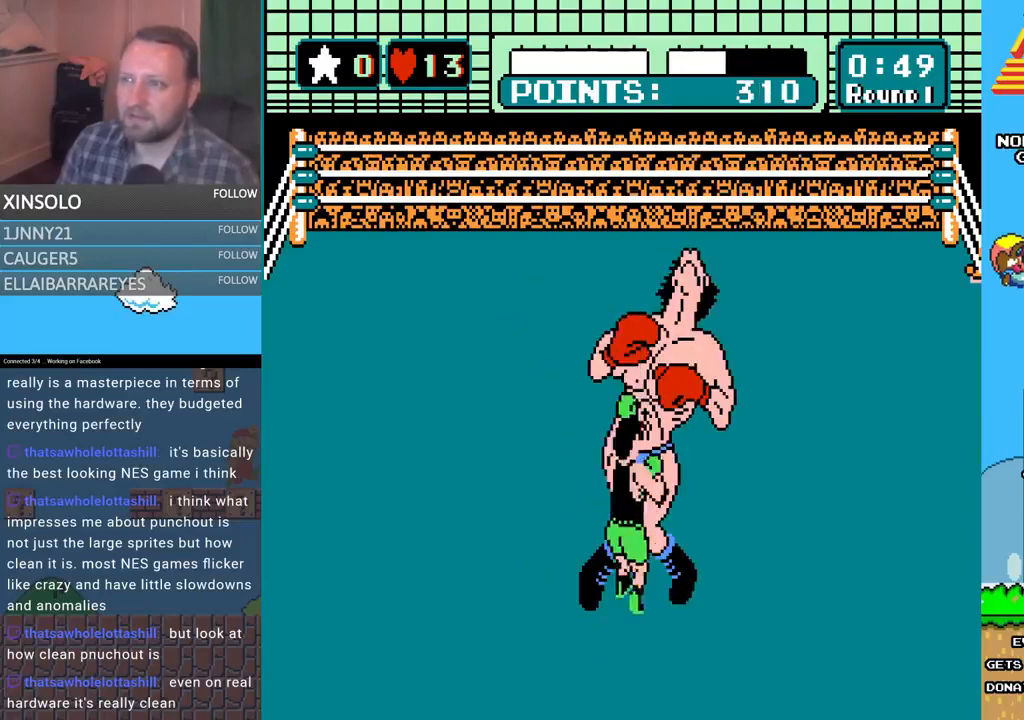
{"buttons": ["DPAD_UP"], "events": [[33, "B", "down"], [433, "B", "up"]]}
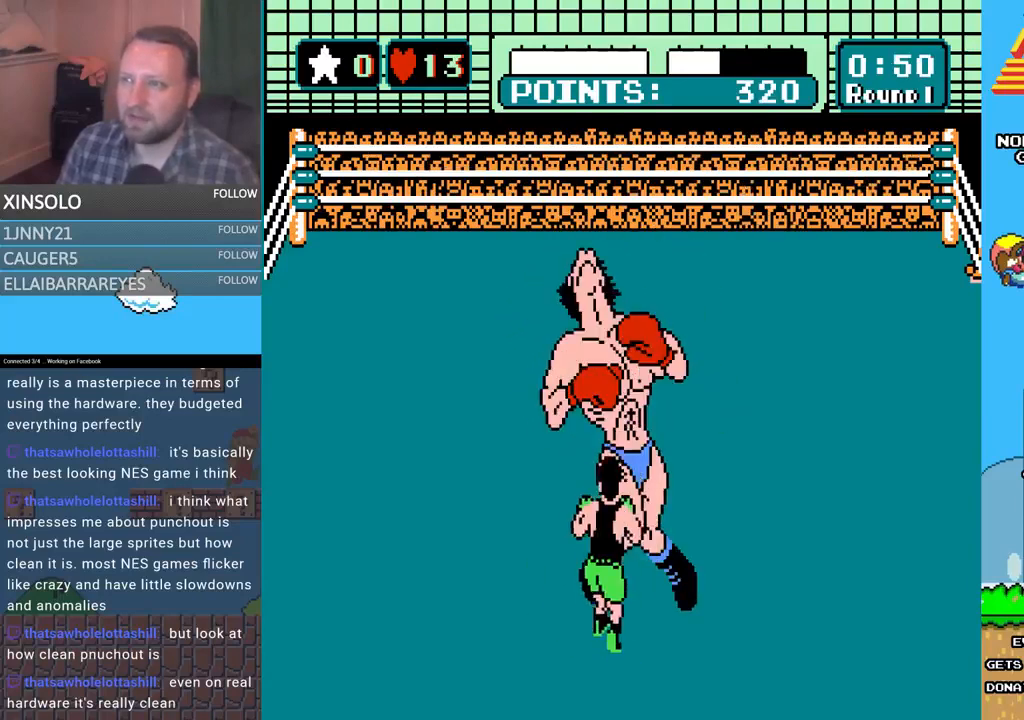
{"buttons": ["B", "DPAD_UP"], "events": [[33, "A", "down"], [433, "A", "up"], [467, "B", "down"]]}